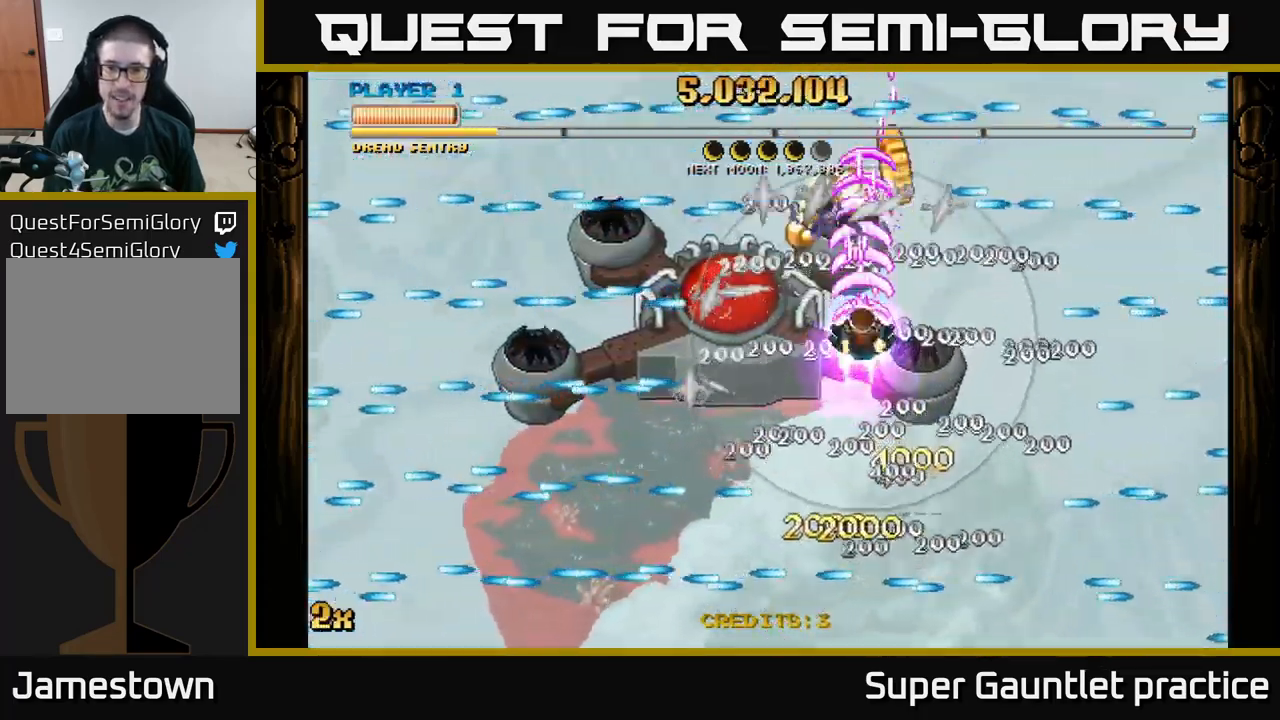
Gameplay with a controller (Xbox layout); each line is a JSON object with the inputs held at the frame after it. "events" lists button and stick changes between this image and that frame as [ms after this image, input, new state], when the widget could be followed in between. Not read: right_stick.
{"buttons": ["A"], "left_stick": "left", "events": [[50, "left_stick", "center"], [300, "left_stick", "down-left"], [450, "left_stick", "left"]]}
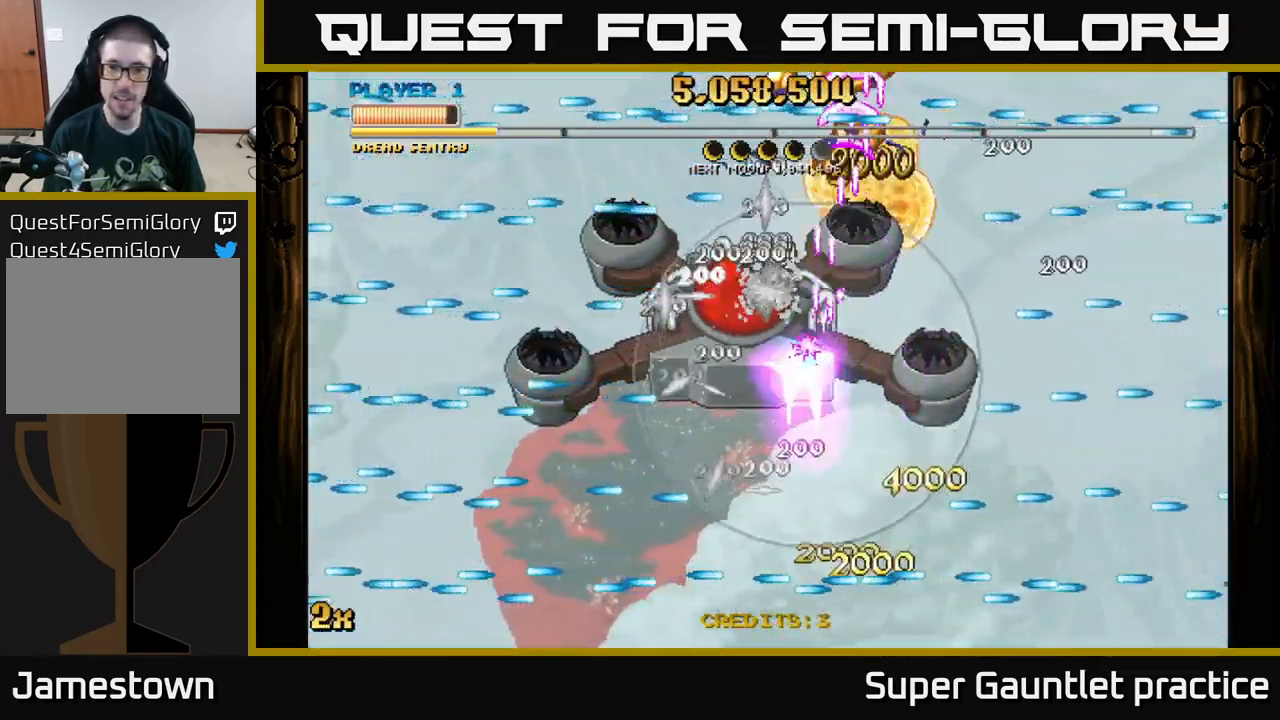
{"buttons": ["A"], "left_stick": "center", "events": [[134, "left_stick", "up-left"], [284, "left_stick", "center"]]}
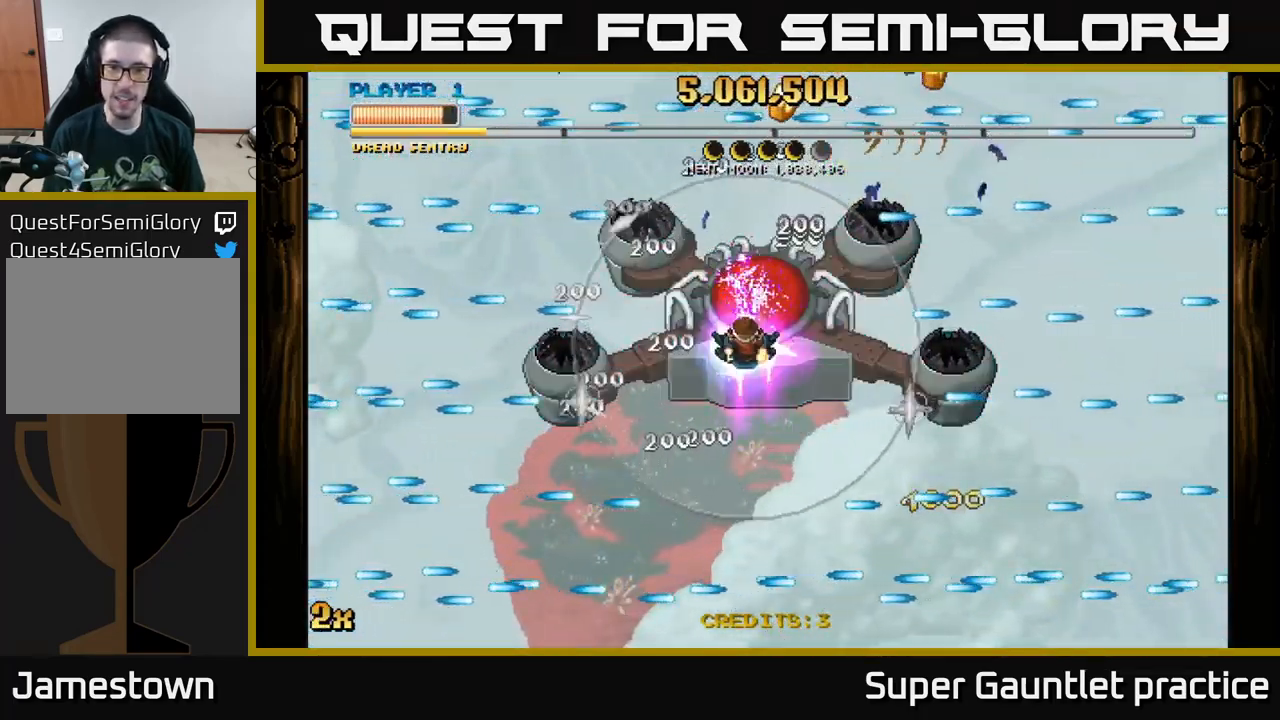
{"buttons": ["A"], "left_stick": "center", "events": [[50, "left_stick", "down-right"], [100, "left_stick", "center"]]}
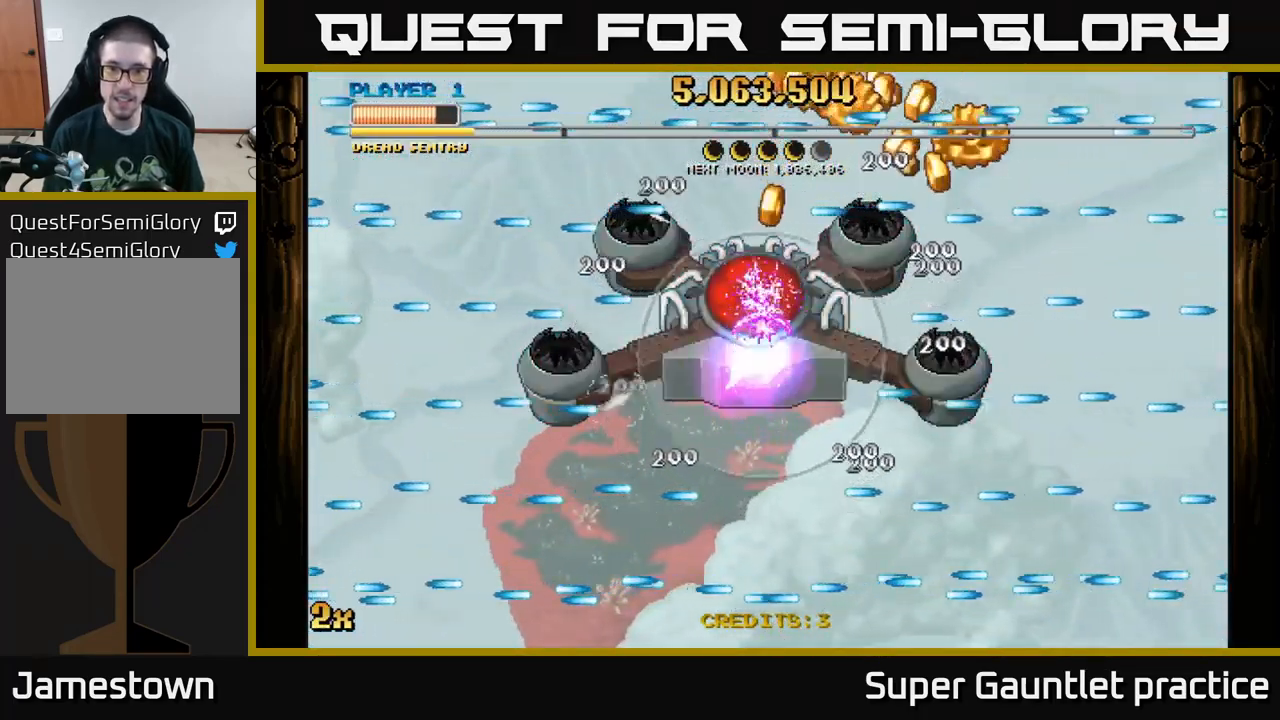
{"buttons": ["A"], "left_stick": "down", "events": [[350, "left_stick", "down"]]}
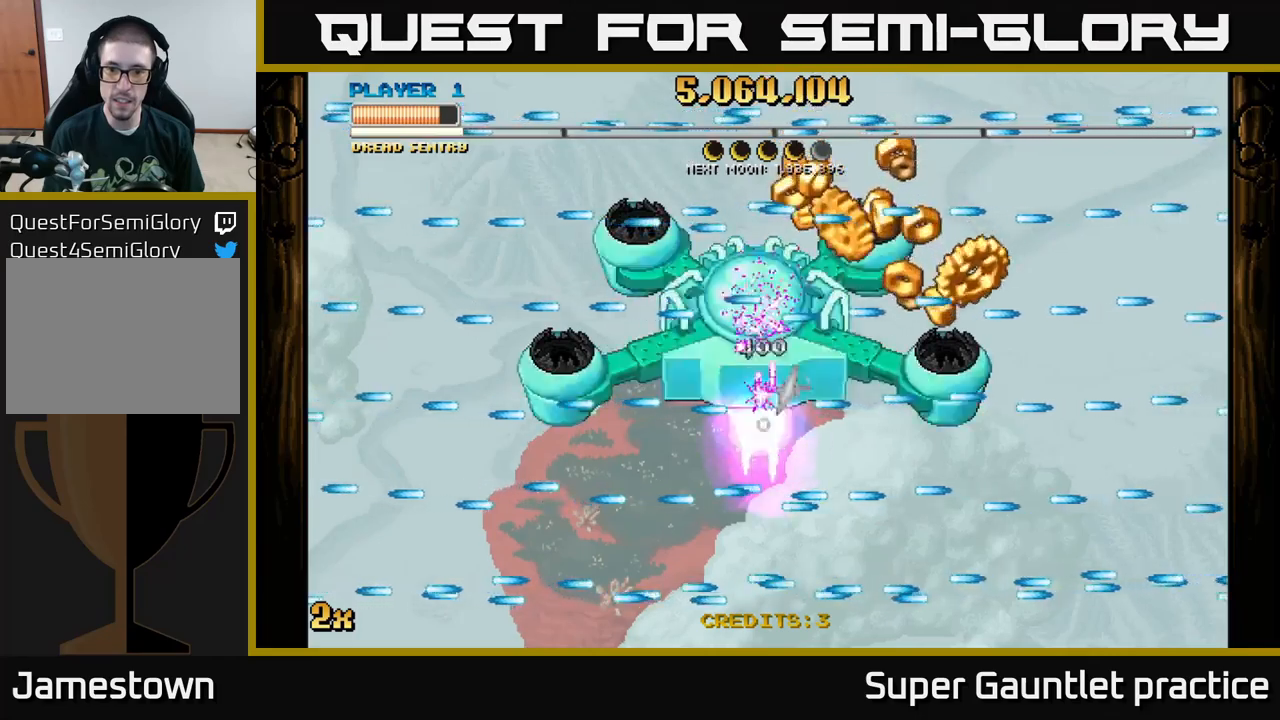
{"buttons": ["A"], "left_stick": "right", "events": [[117, "left_stick", "right"], [250, "left_stick", "center"], [317, "left_stick", "right"]]}
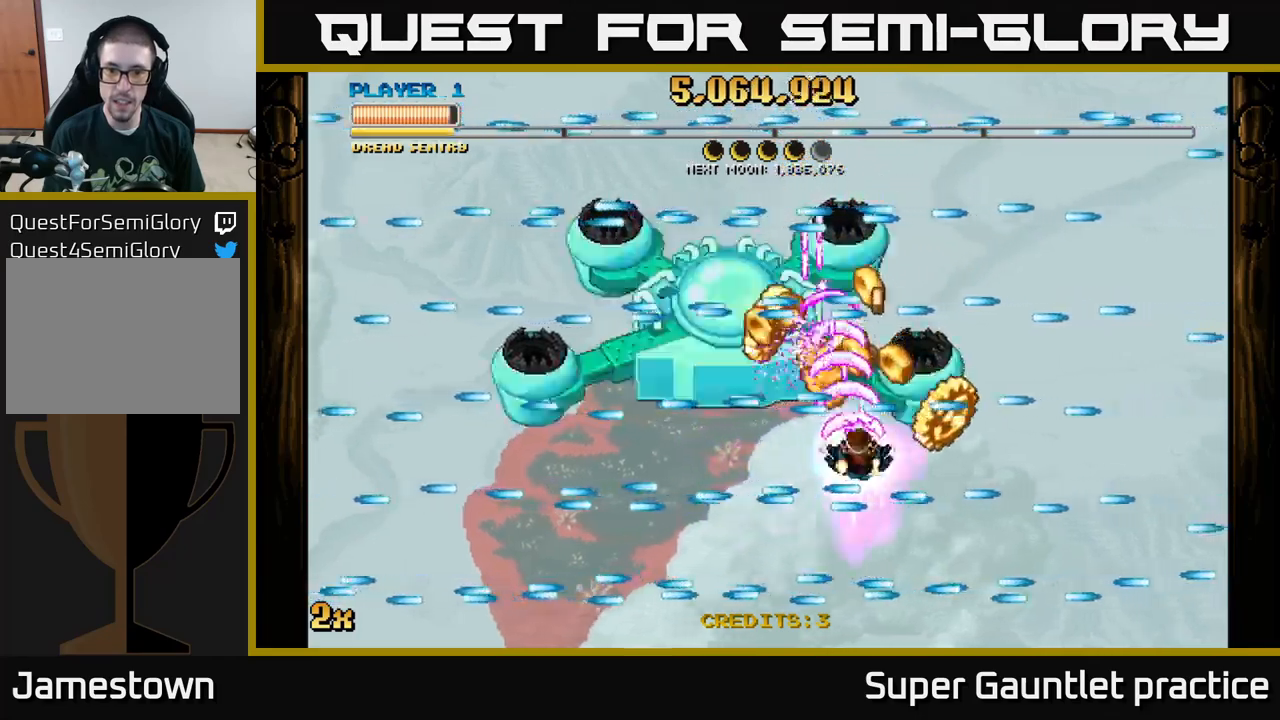
{"buttons": ["A"], "left_stick": "left", "events": [[150, "left_stick", "left"]]}
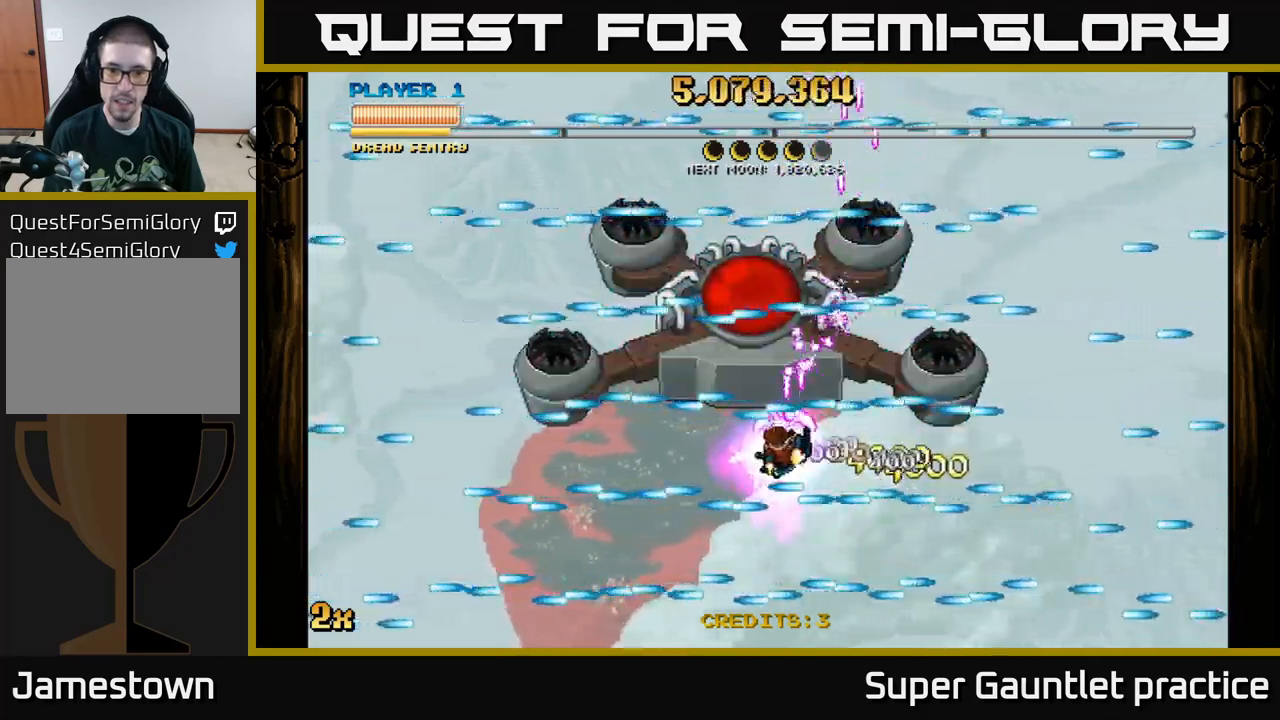
{"buttons": ["A"], "left_stick": "center", "events": [[50, "left_stick", "center"], [434, "left_stick", "left"], [500, "left_stick", "center"]]}
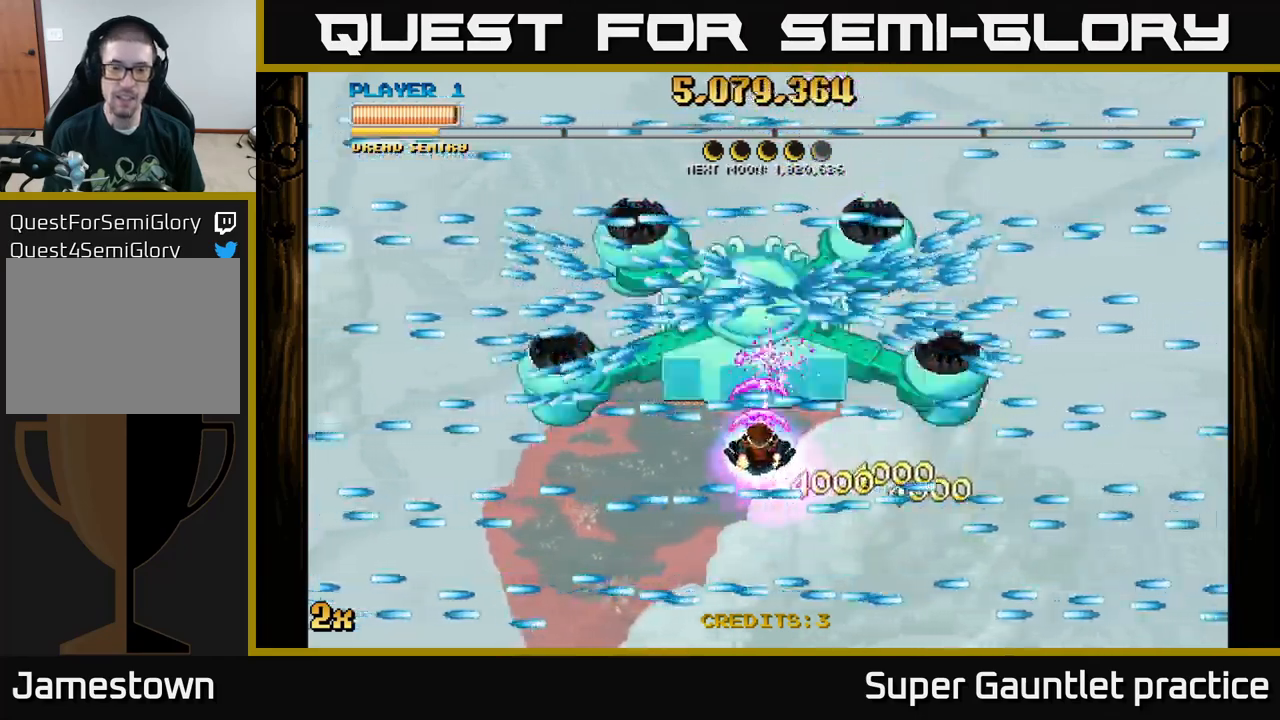
{"buttons": ["A"], "left_stick": "center", "events": [[334, "left_stick", "down"], [384, "left_stick", "center"]]}
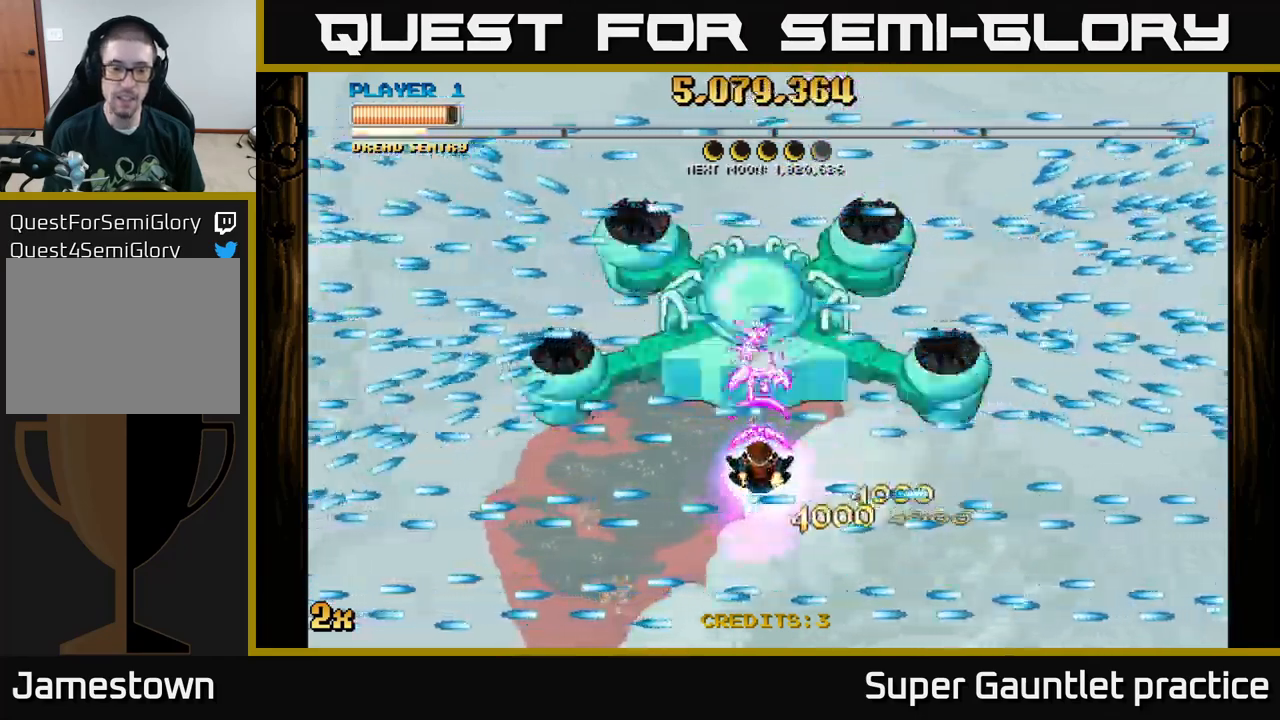
{"buttons": ["A"], "left_stick": "center", "events": []}
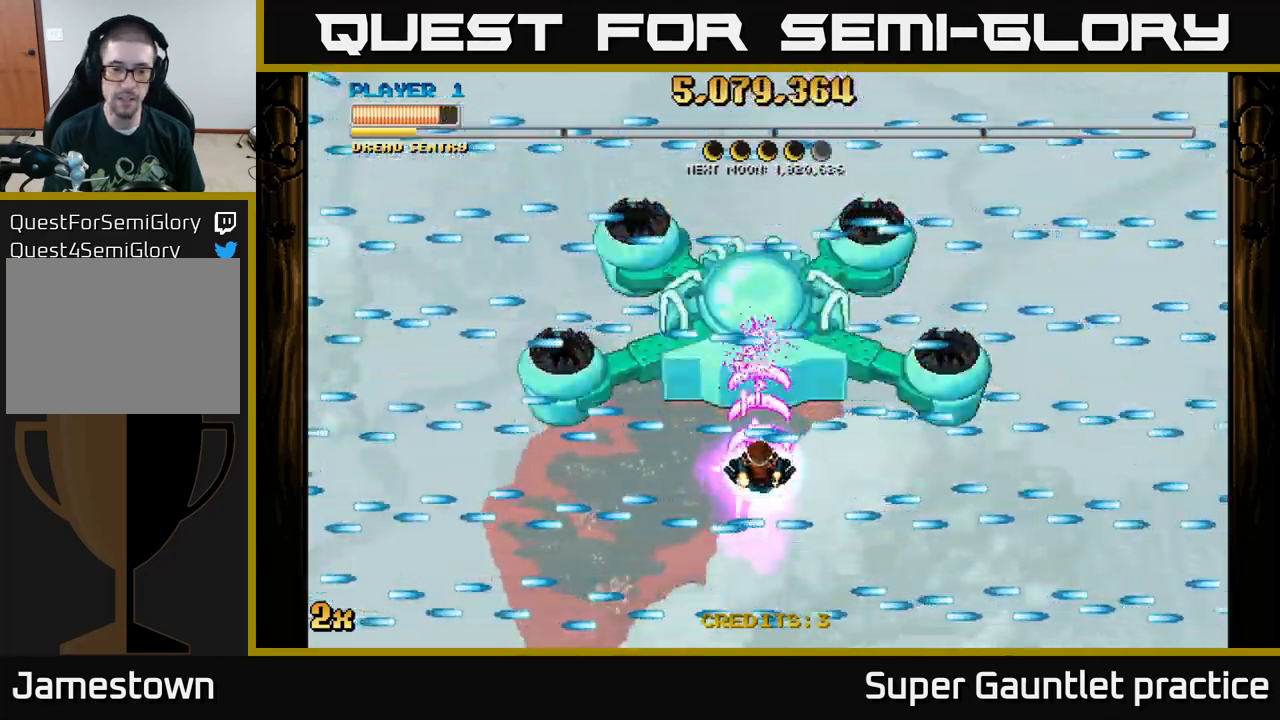
{"buttons": ["A"], "left_stick": "center", "events": []}
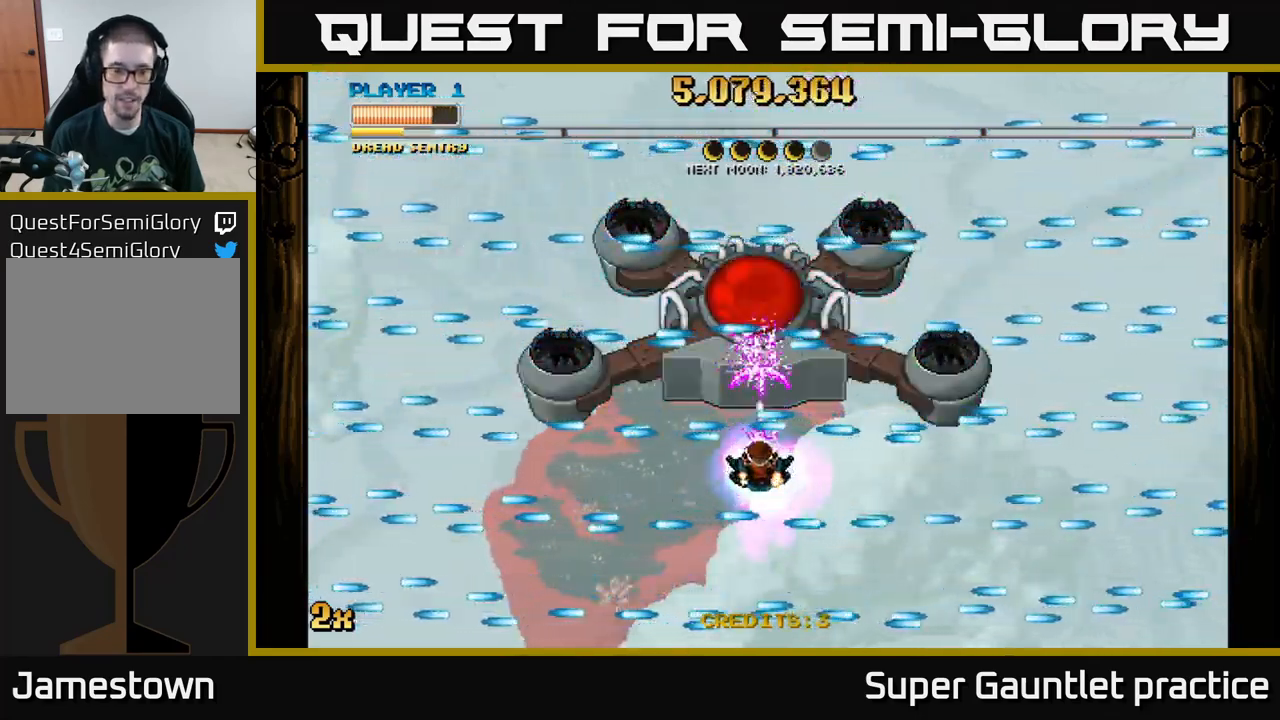
{"buttons": ["A"], "left_stick": "center", "events": []}
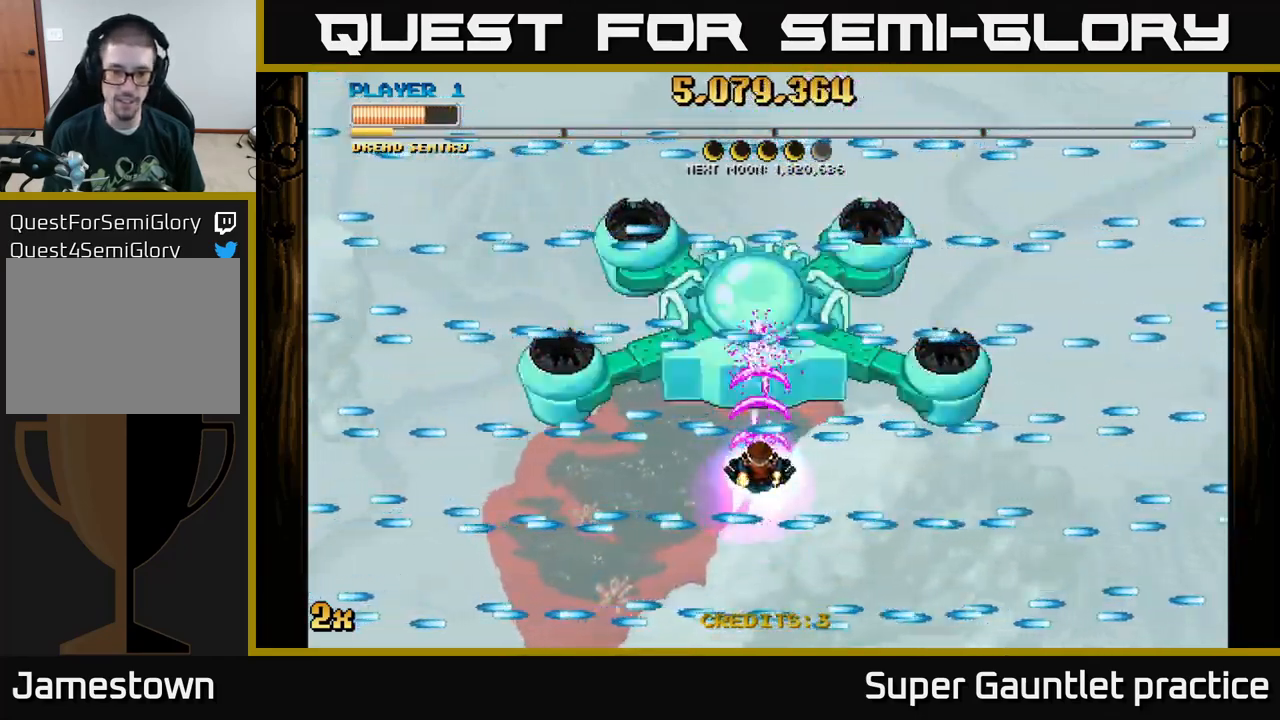
{"buttons": ["A"], "left_stick": "center", "events": [[417, "left_stick", "down"], [500, "left_stick", "center"]]}
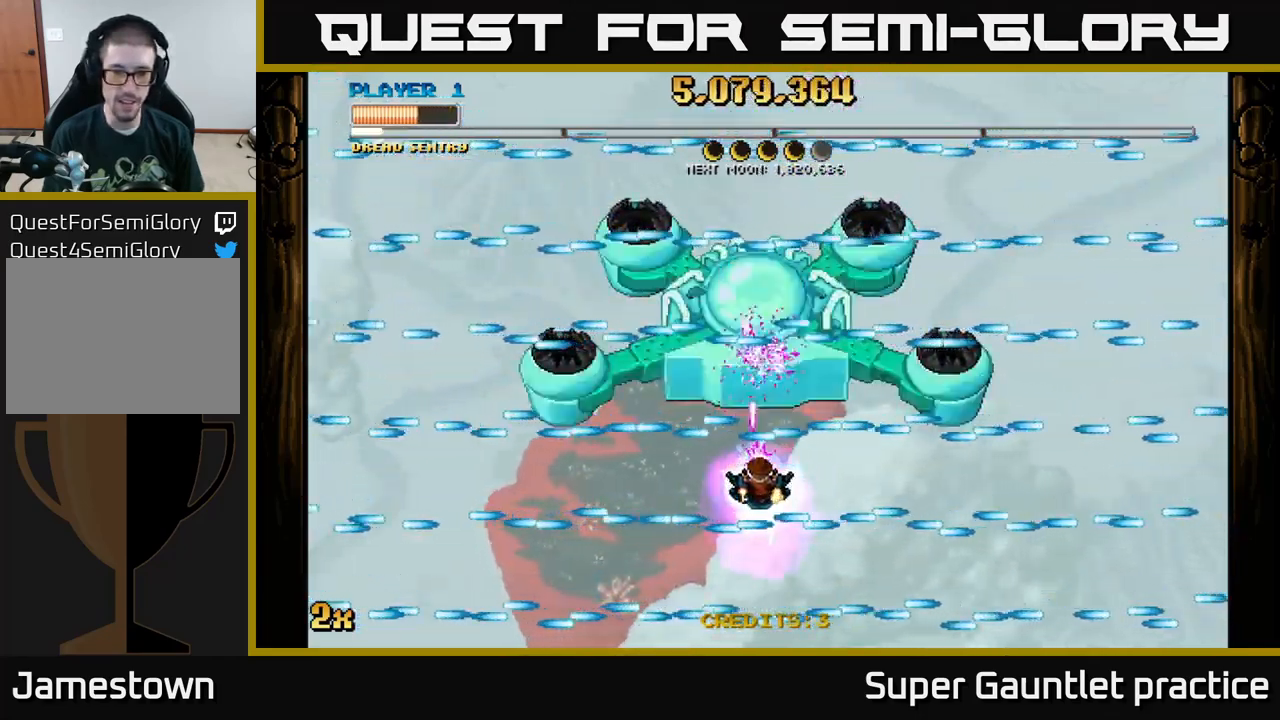
{"buttons": ["A"], "left_stick": "up", "events": [[484, "left_stick", "up"]]}
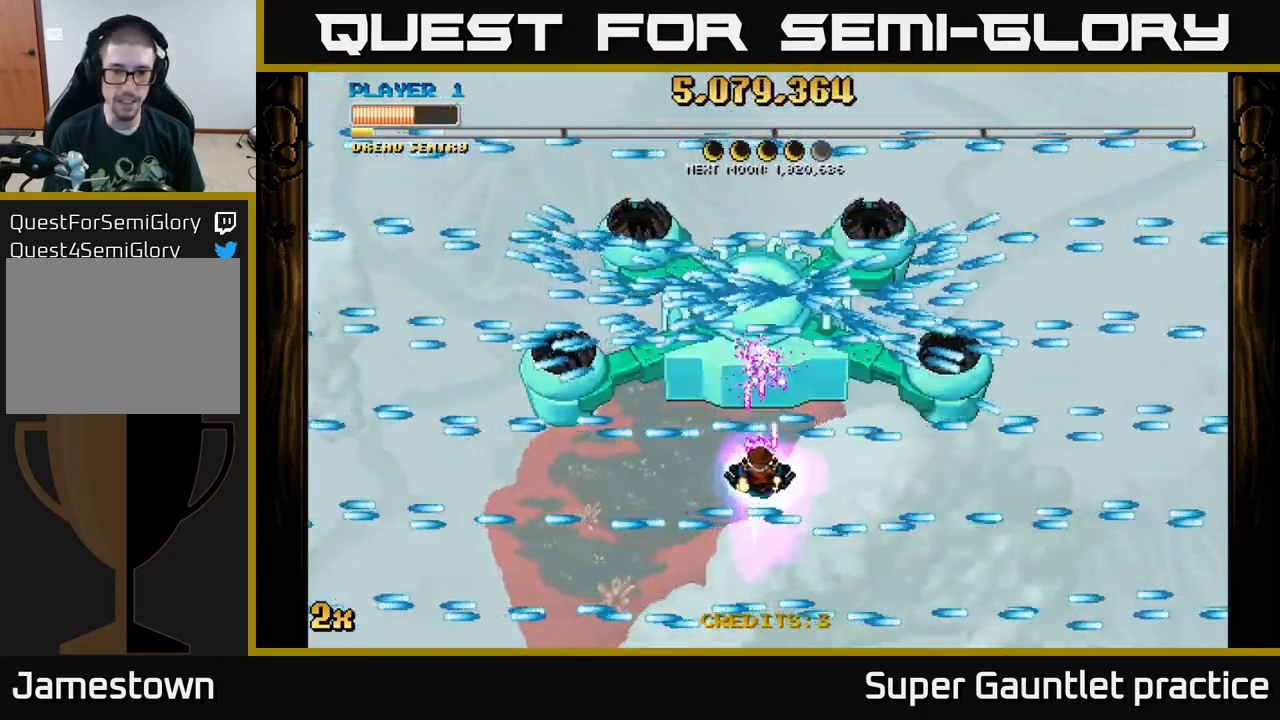
{"buttons": ["A"], "left_stick": "center", "events": [[50, "left_stick", "center"]]}
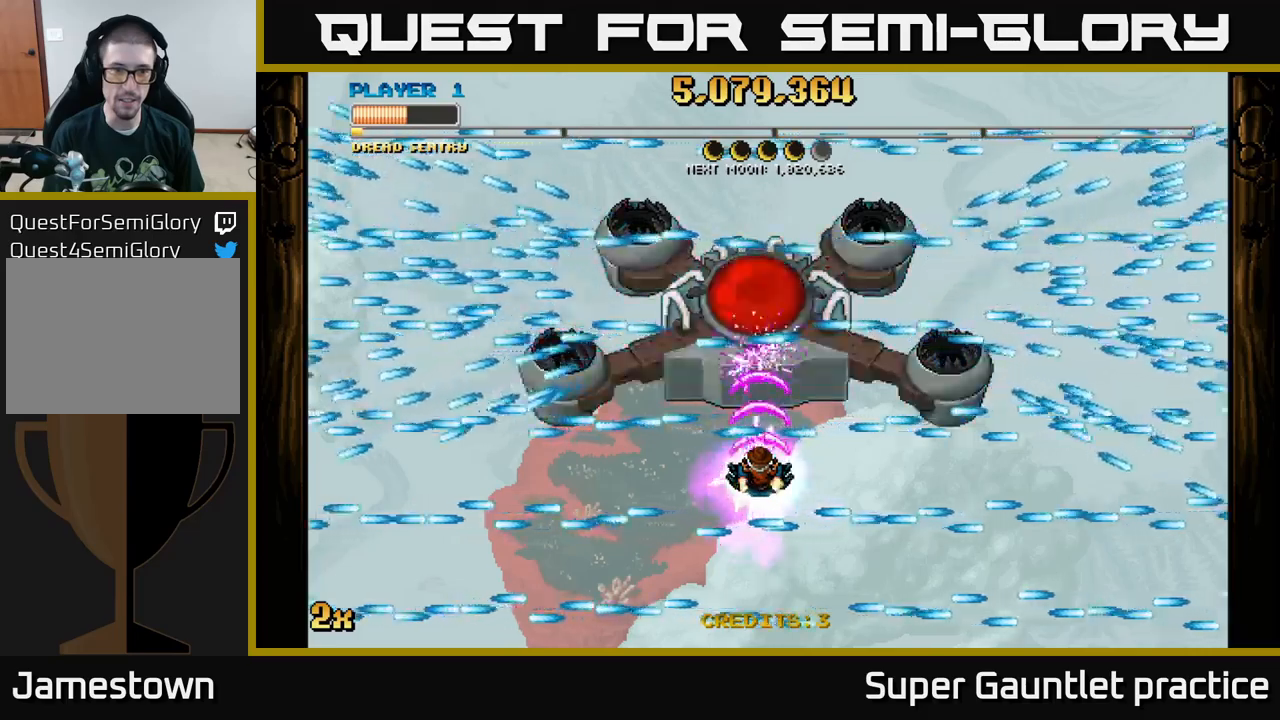
{"buttons": ["A"], "left_stick": "center", "events": []}
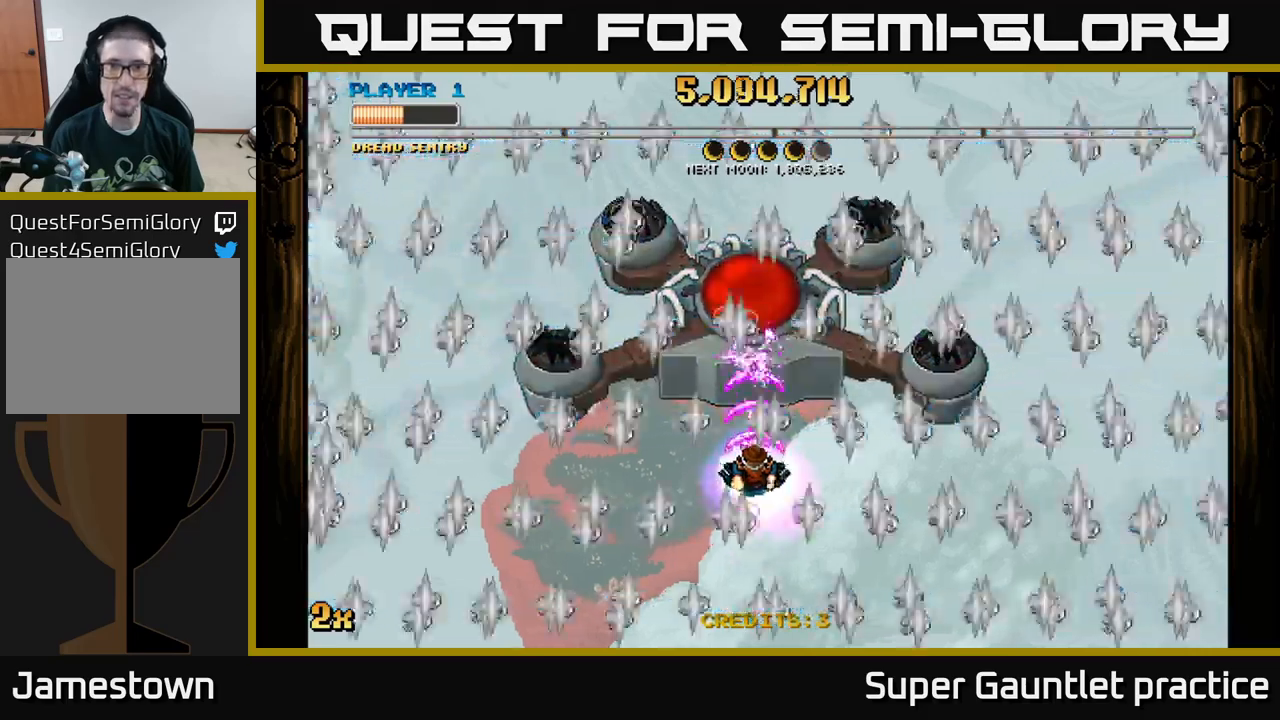
{"buttons": ["A"], "left_stick": "center", "events": []}
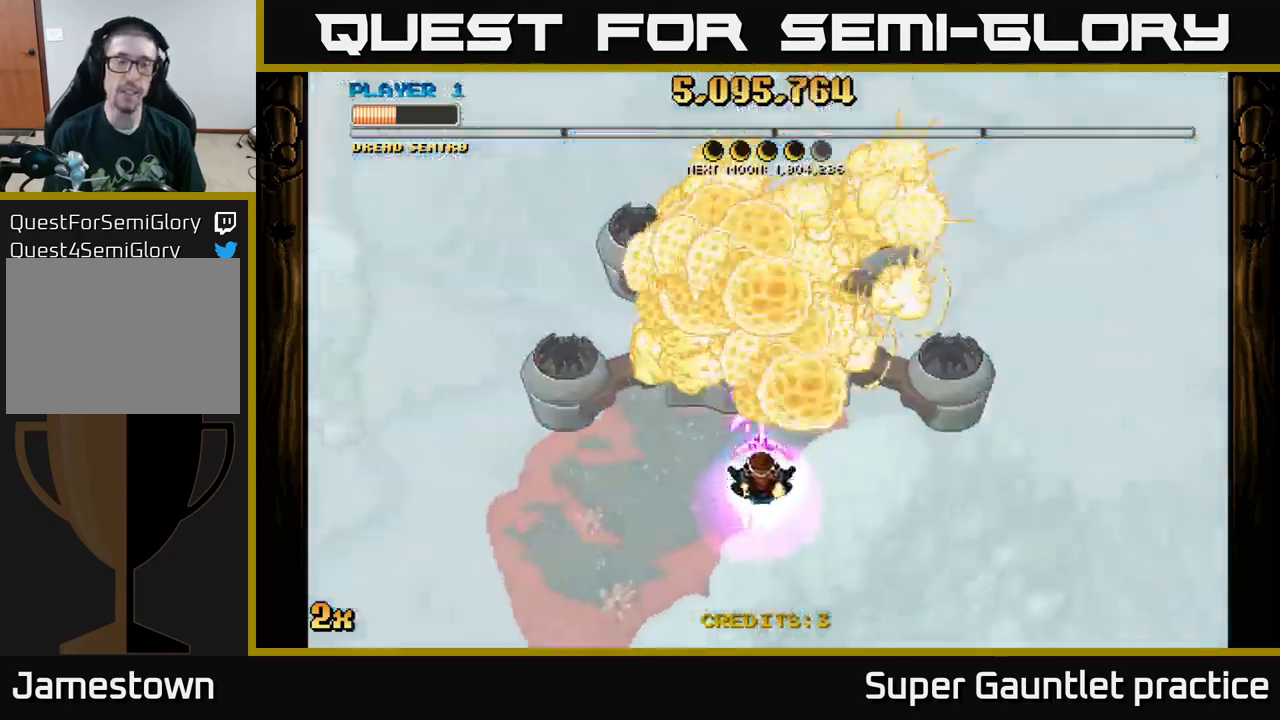
{"buttons": ["A"], "left_stick": "down", "events": [[100, "left_stick", "down"]]}
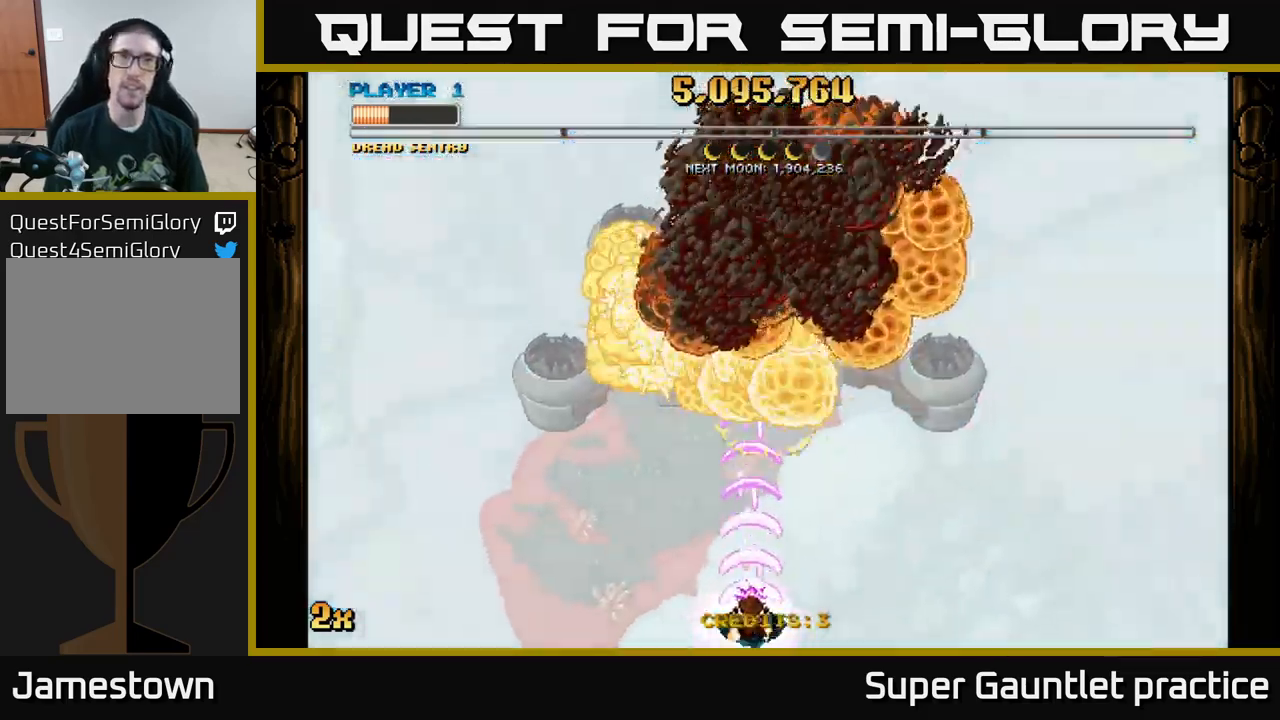
{"buttons": ["A"], "left_stick": "up", "events": [[200, "left_stick", "up"], [300, "X", "down"], [417, "X", "up"]]}
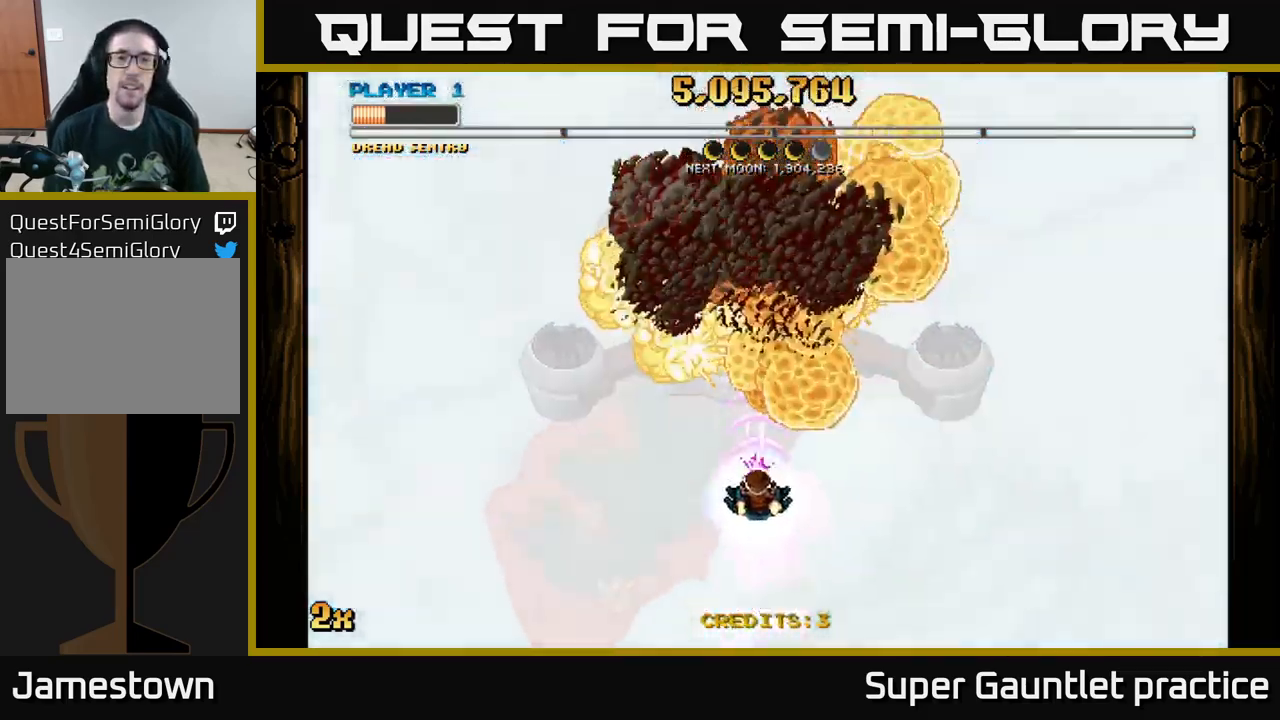
{"buttons": ["A"], "left_stick": "down-right", "events": [[217, "left_stick", "down"], [500, "left_stick", "down-right"]]}
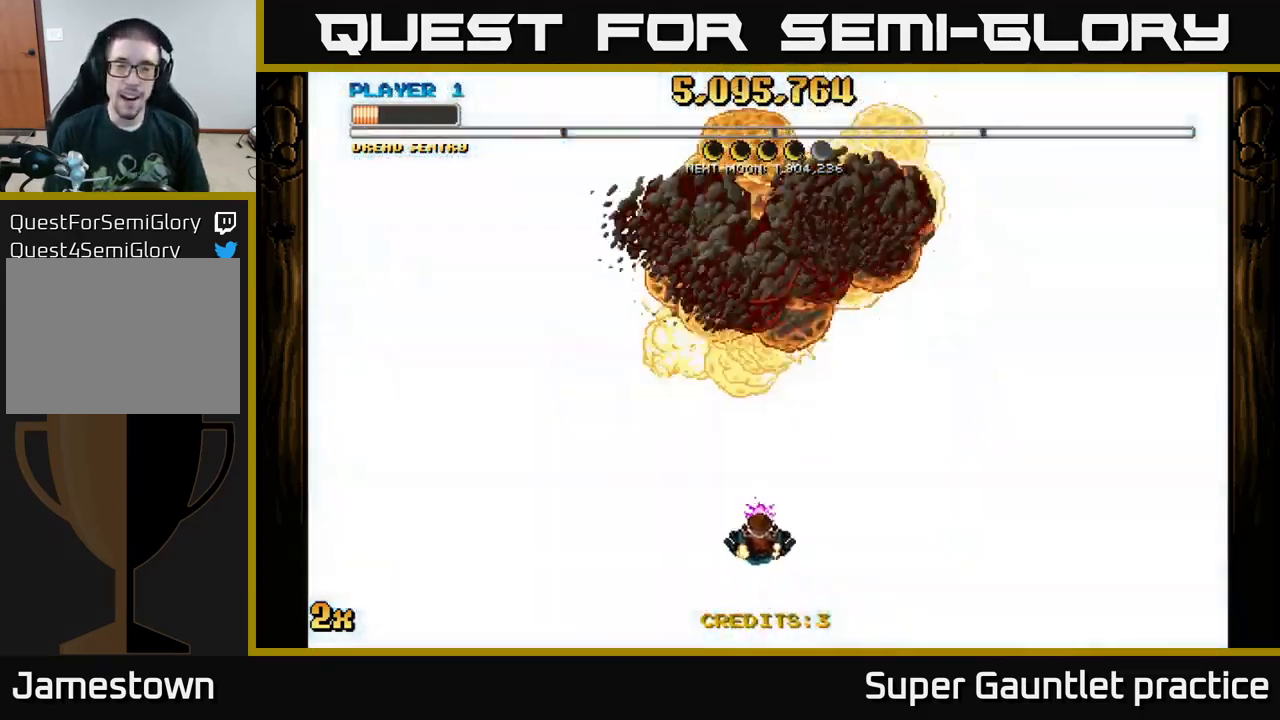
{"buttons": ["A"], "left_stick": "down", "events": [[17, "left_stick", "down"], [33, "left_stick", "up"], [100, "X", "down"], [217, "X", "up"], [417, "left_stick", "down"]]}
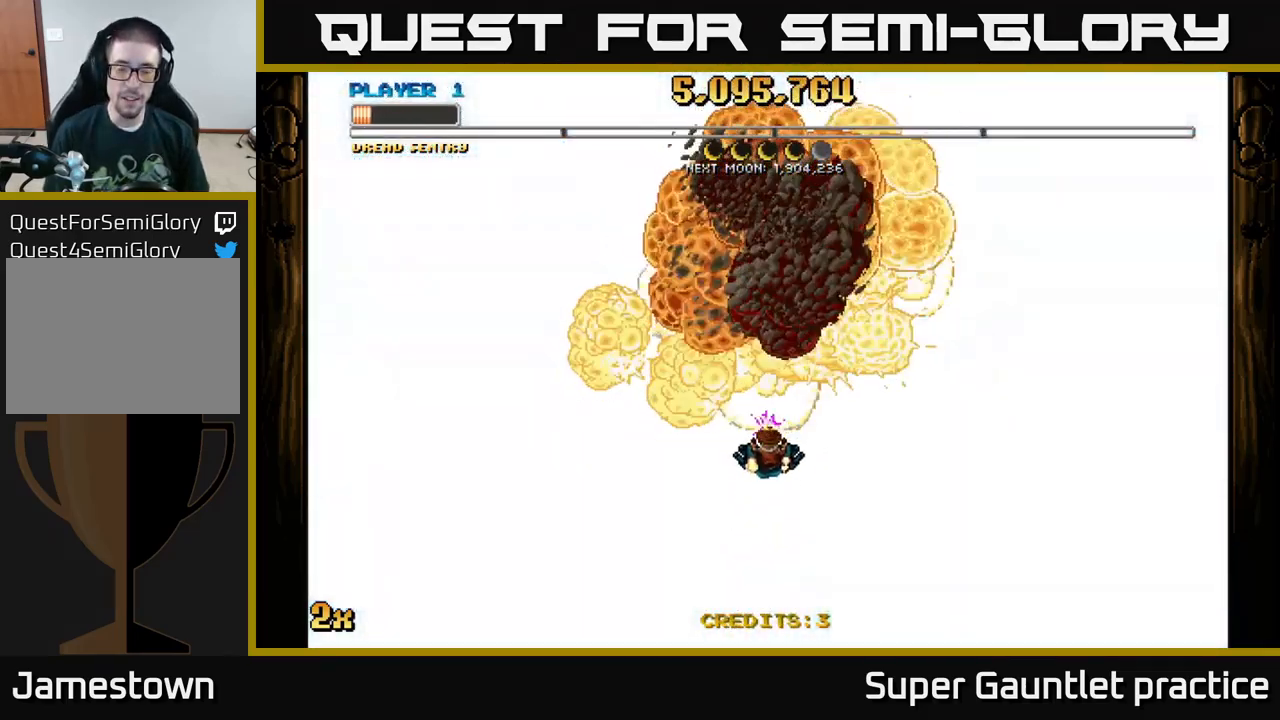
{"buttons": ["A"], "left_stick": "down", "events": []}
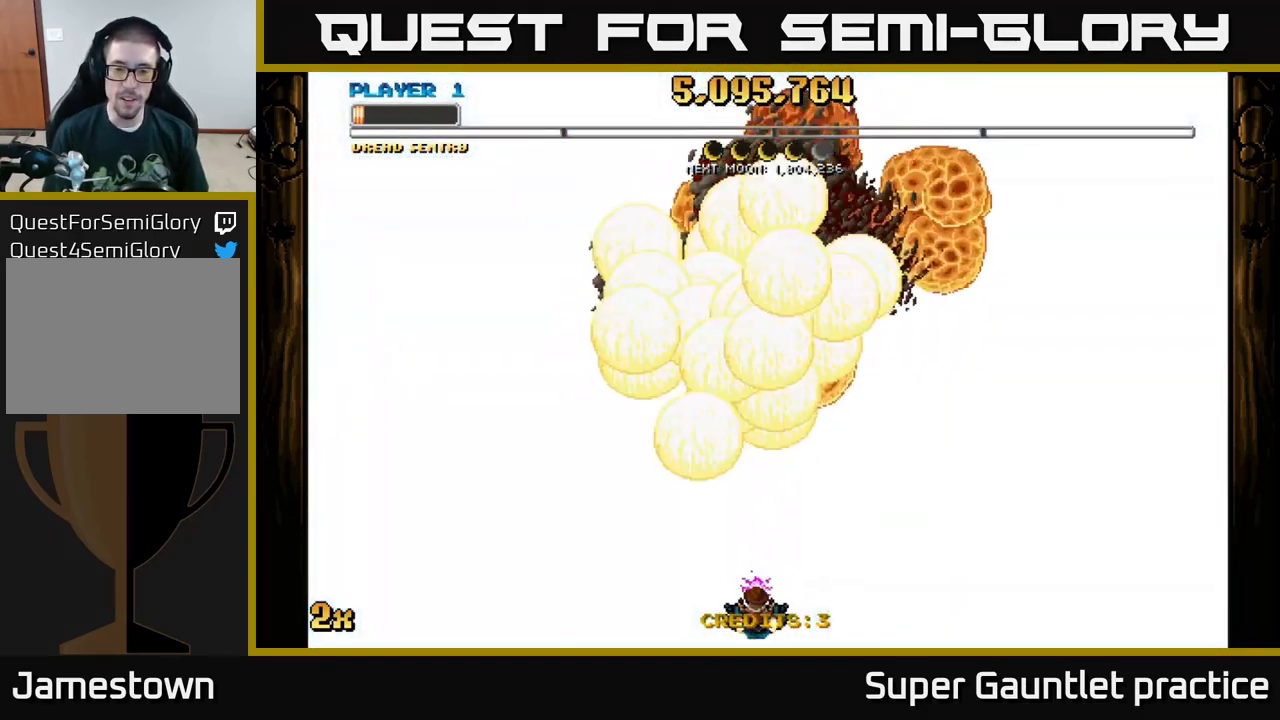
{"buttons": ["A"], "left_stick": "up", "events": [[100, "left_stick", "up"], [183, "X", "down"], [267, "X", "up"]]}
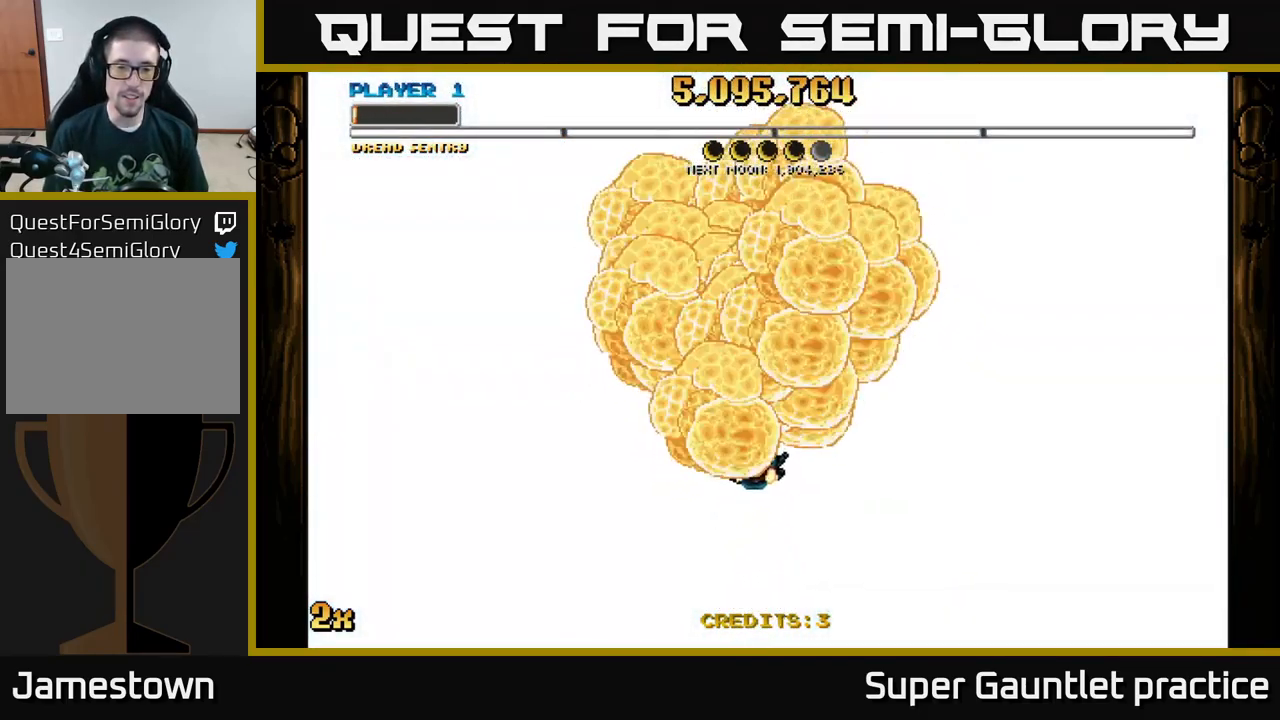
{"buttons": ["A"], "left_stick": "down", "events": [[150, "left_stick", "down"]]}
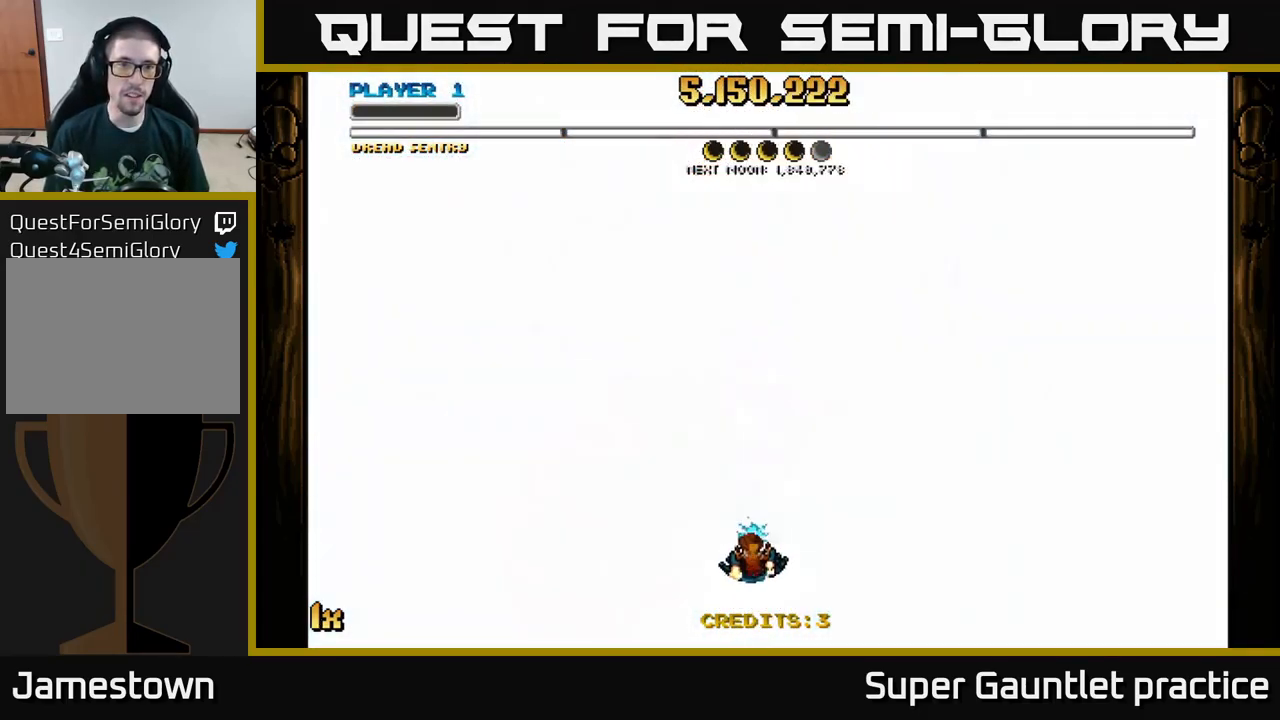
{"buttons": ["A"], "left_stick": "up", "events": [[367, "left_stick", "up"]]}
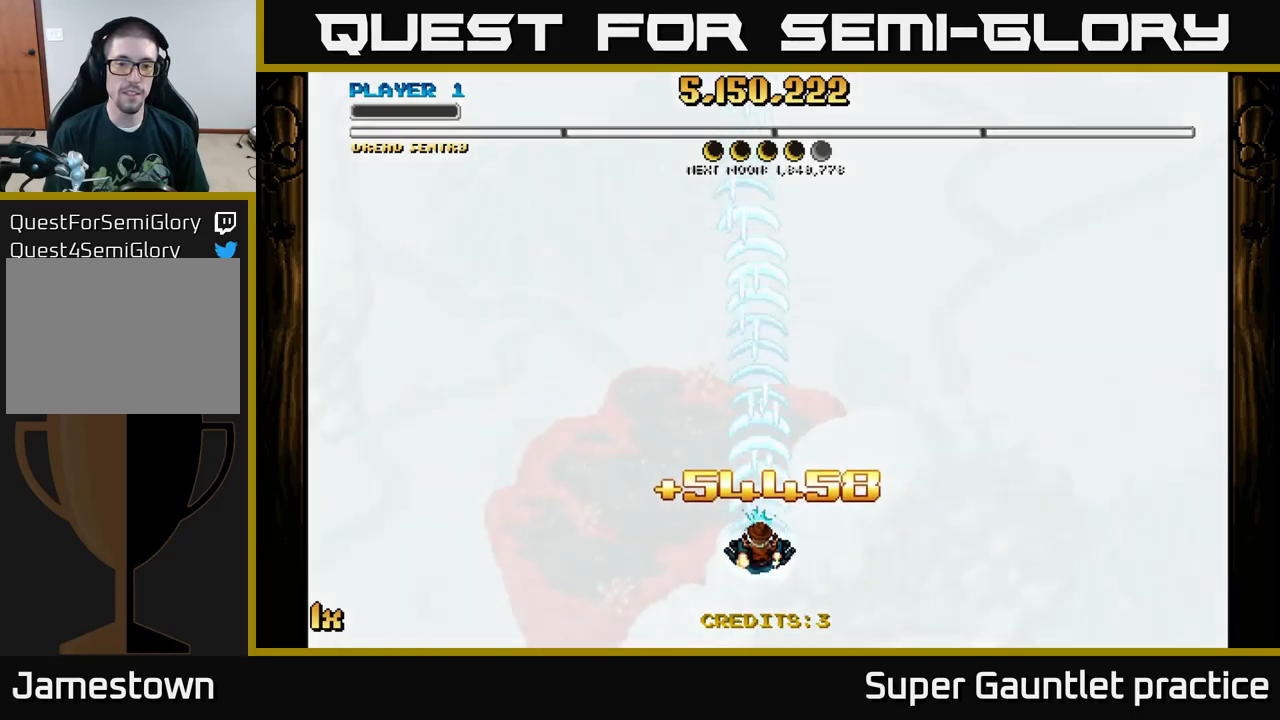
{"buttons": ["A"], "left_stick": "down", "events": [[300, "left_stick", "down"]]}
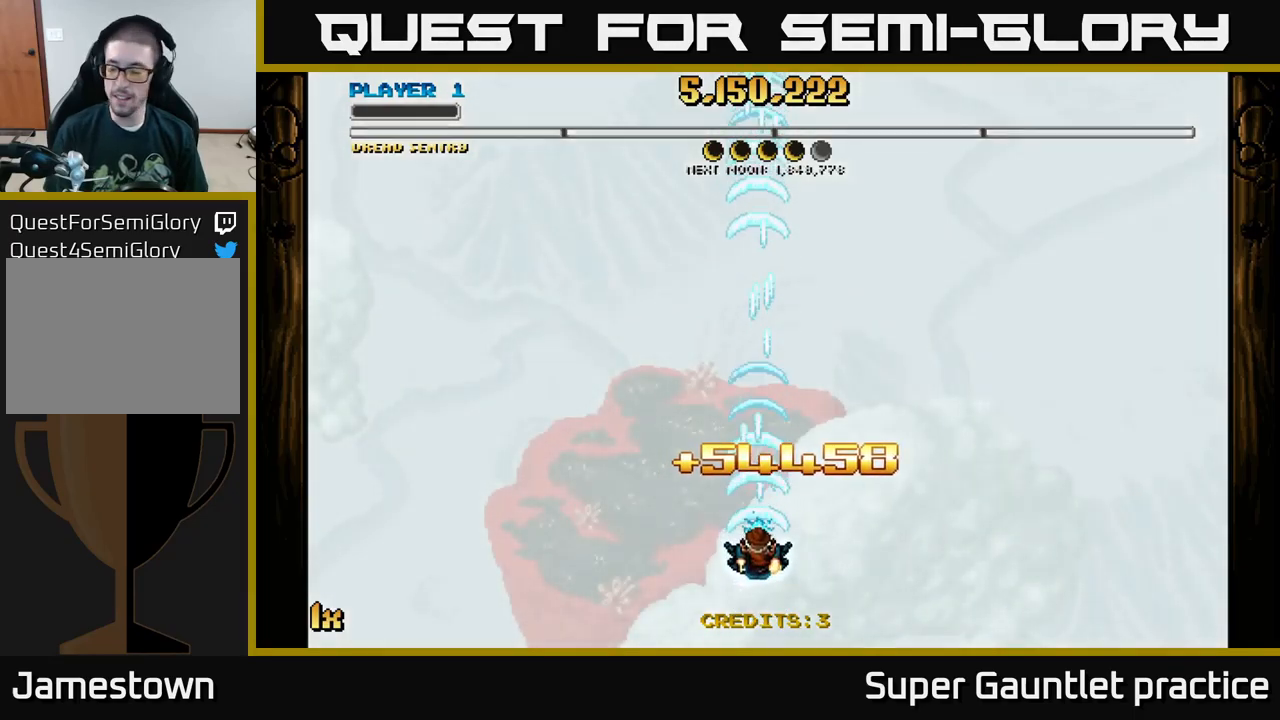
{"buttons": ["A"], "left_stick": "center", "events": [[84, "left_stick", "center"]]}
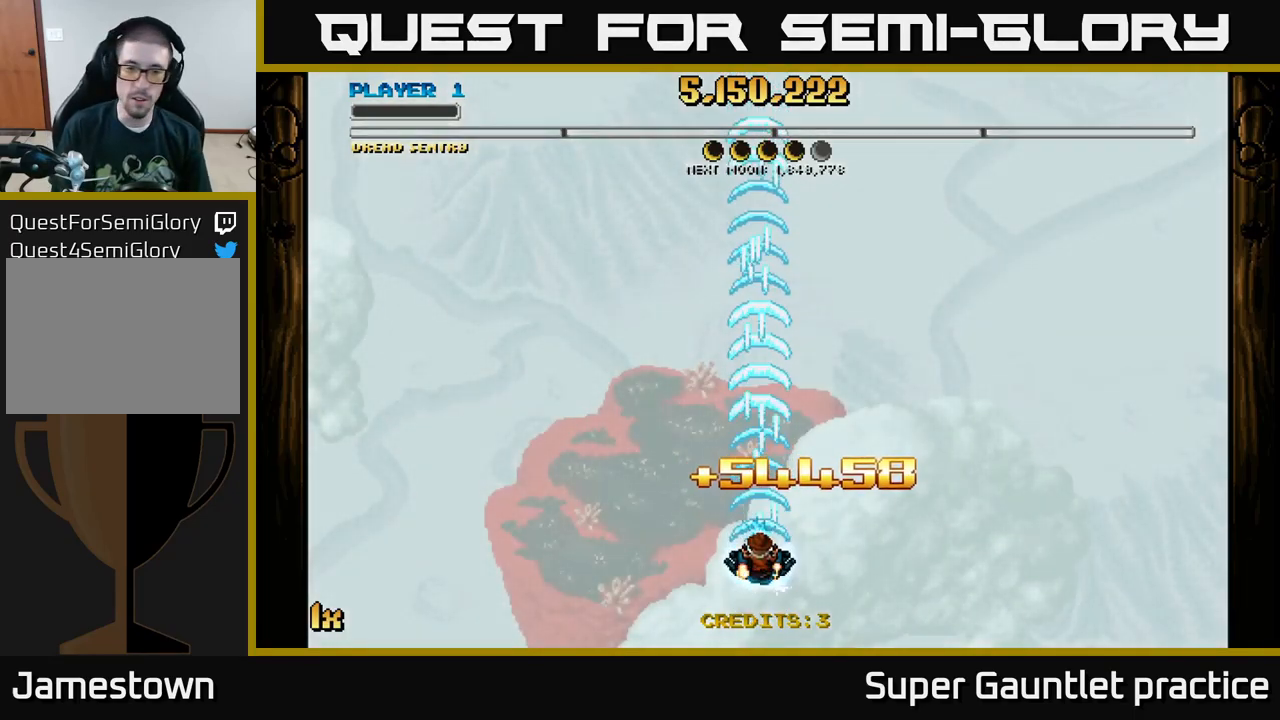
{"buttons": [], "left_stick": "center", "events": [[84, "A", "up"]]}